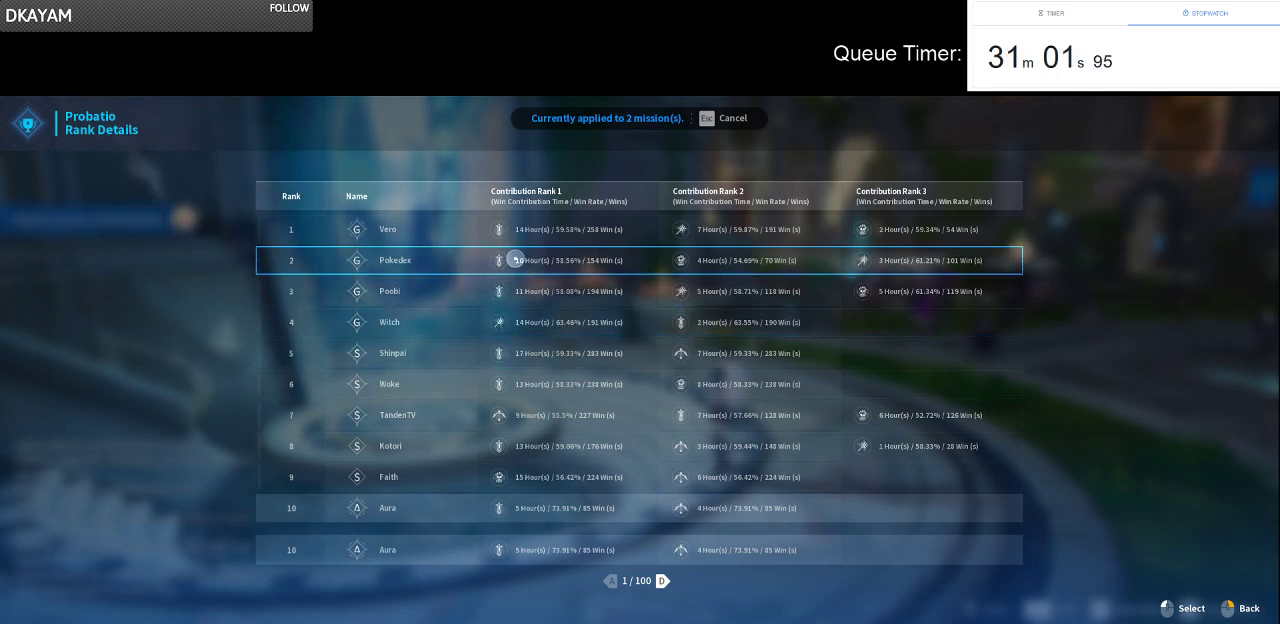
Gameplay with keyboard and mouse; each line is a JSON object with the keys and mouse buttons held at the frame after it. "events" lists presses ("down") and releases ("up") of "a", "ctrl", "d", "e", "f", "q", "r", "s", "shift", "space", "tab", "w", "mouse_left", "mouse_wheel" and "mouse_right" between this image and that frame as [ms after this image, input, new state], when the widget could be followed in between. "mouse_left", "mouse_wheel", "mouse_right" = the "left", "wheel", "right" buttons of the "mouse" list. No other keys are recorded. "wheel" means that the mouse wheel is clicked or scrolled. Not read: mouse_move.
{"keys": [], "mouse": [], "events": []}
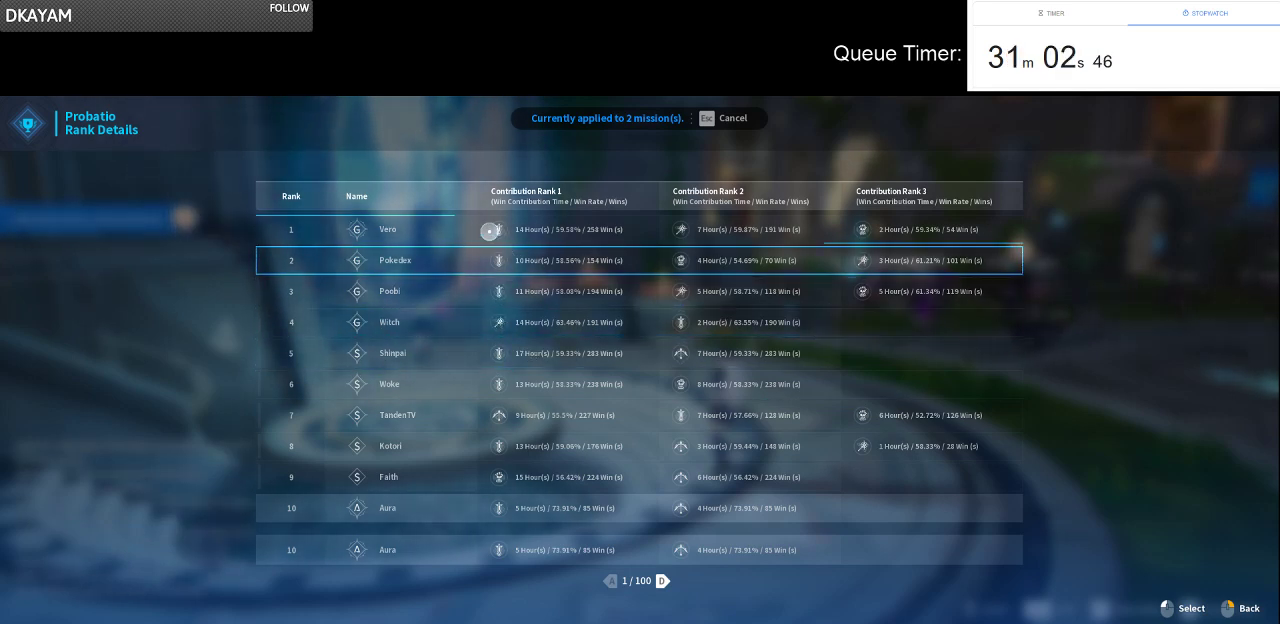
{"keys": [], "mouse": [], "events": []}
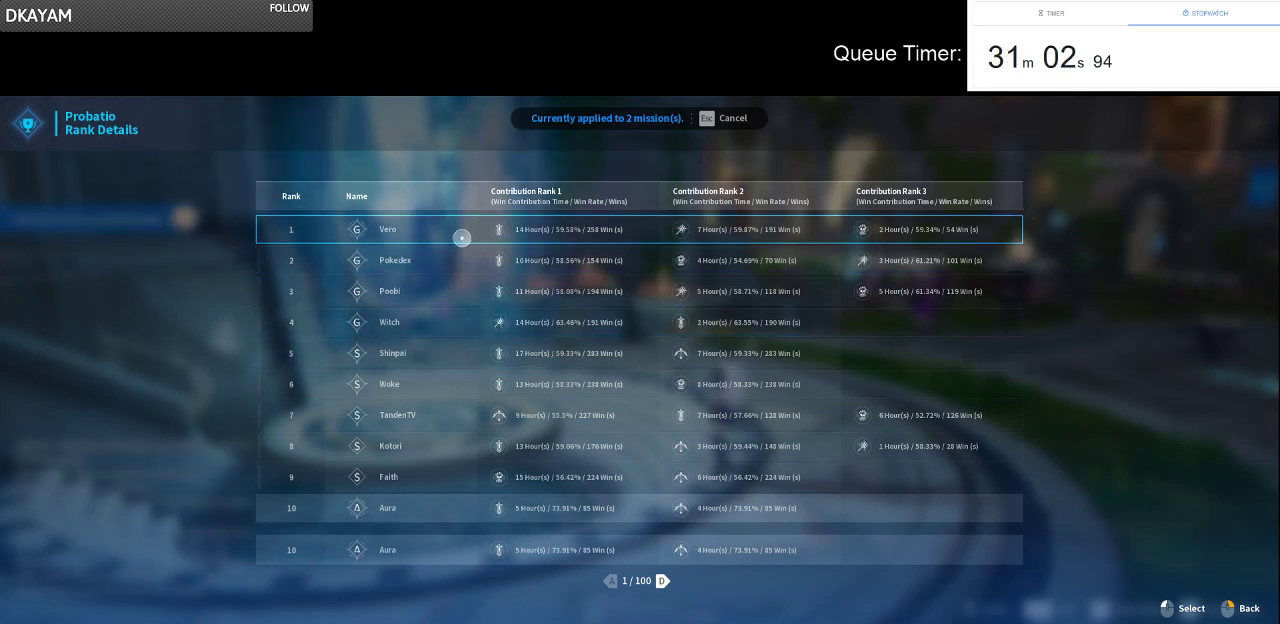
{"keys": [], "mouse": [], "events": [[117, "mouse_left", "down"], [267, "mouse_left", "up"]]}
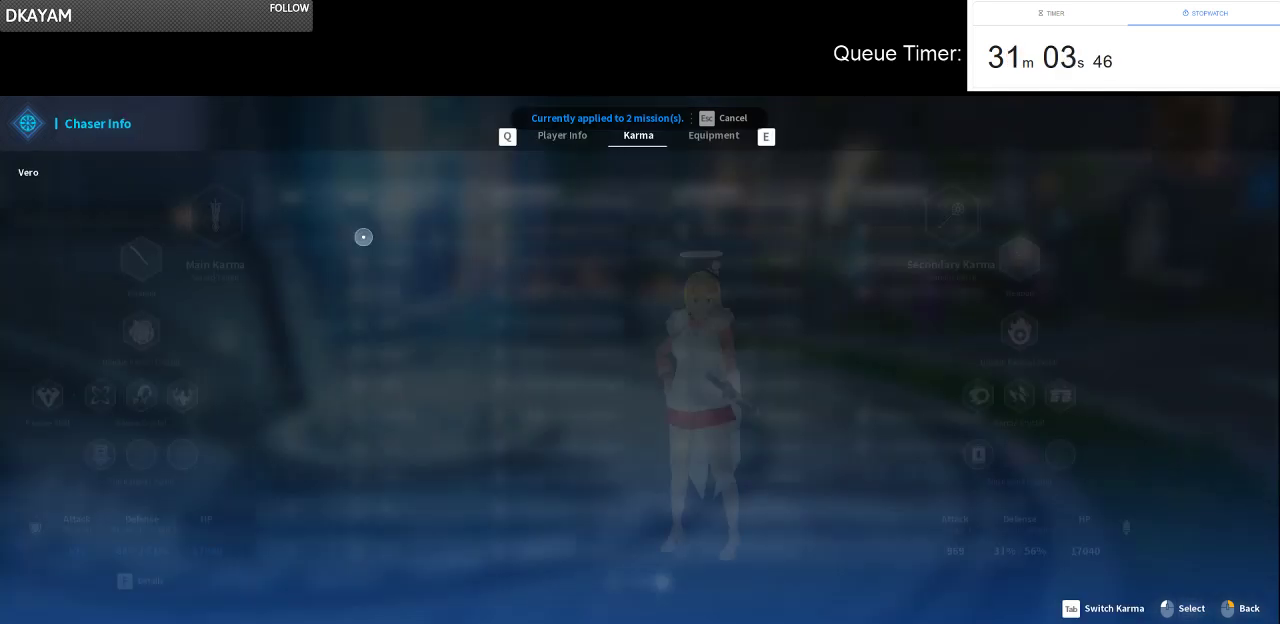
{"keys": [], "mouse": [], "events": []}
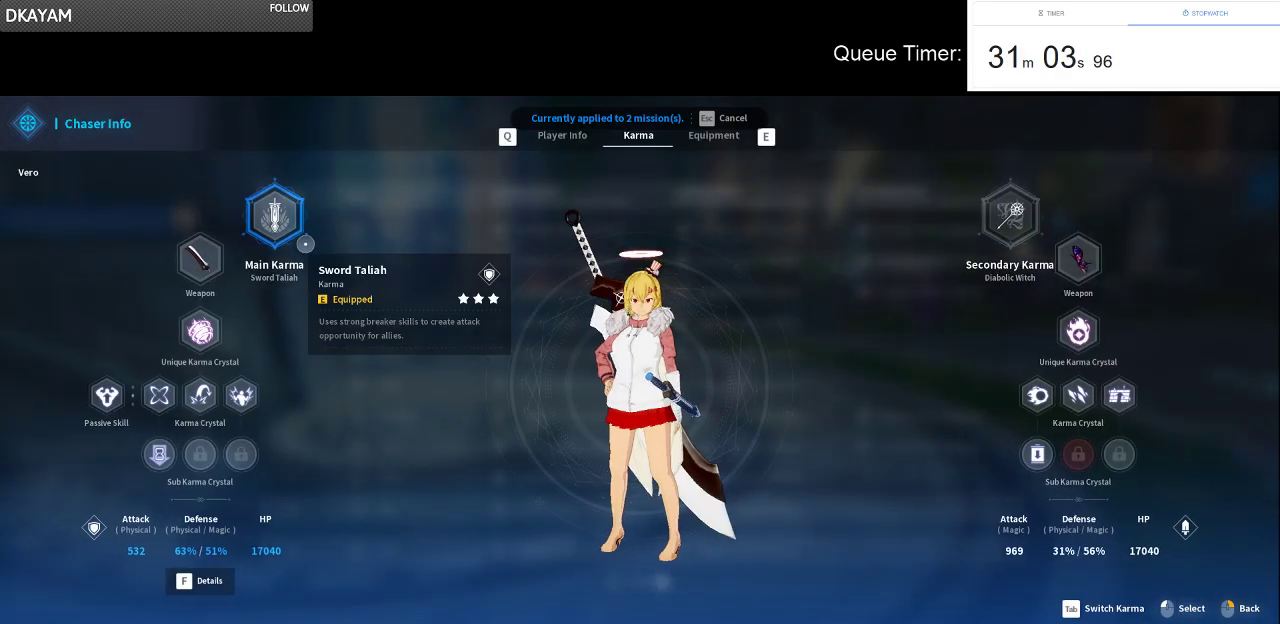
{"keys": [], "mouse": [], "events": []}
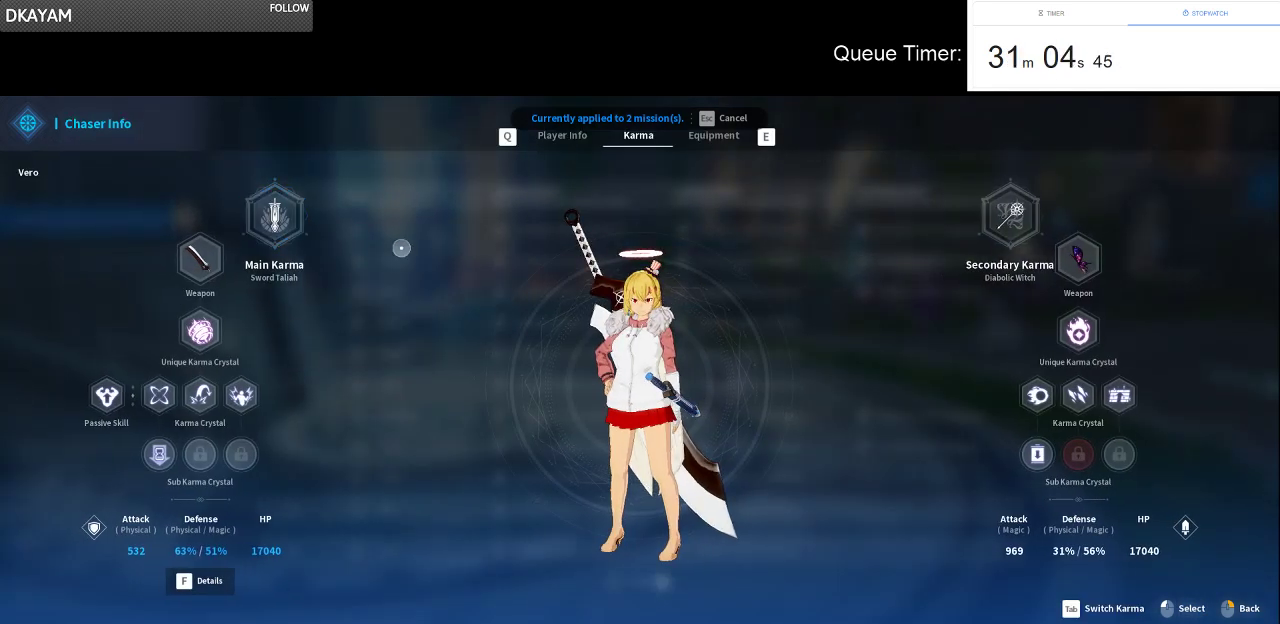
{"keys": ["q"], "mouse": [], "events": [[400, "q", "down"]]}
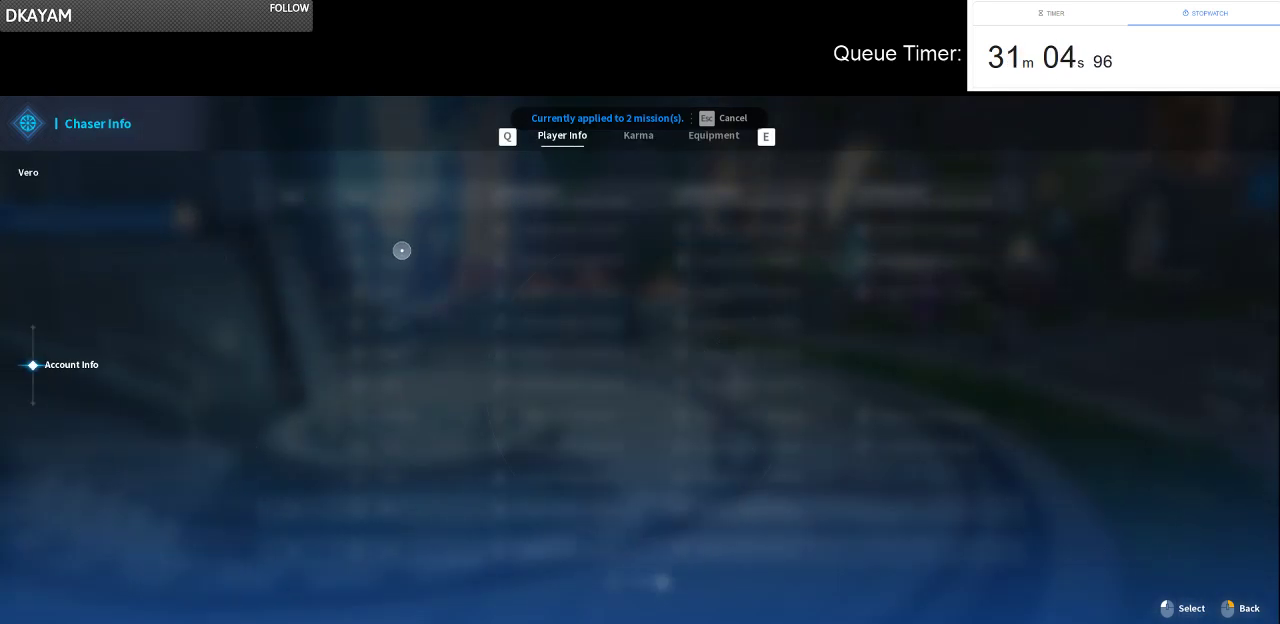
{"keys": [], "mouse": [], "events": [[50, "q", "up"]]}
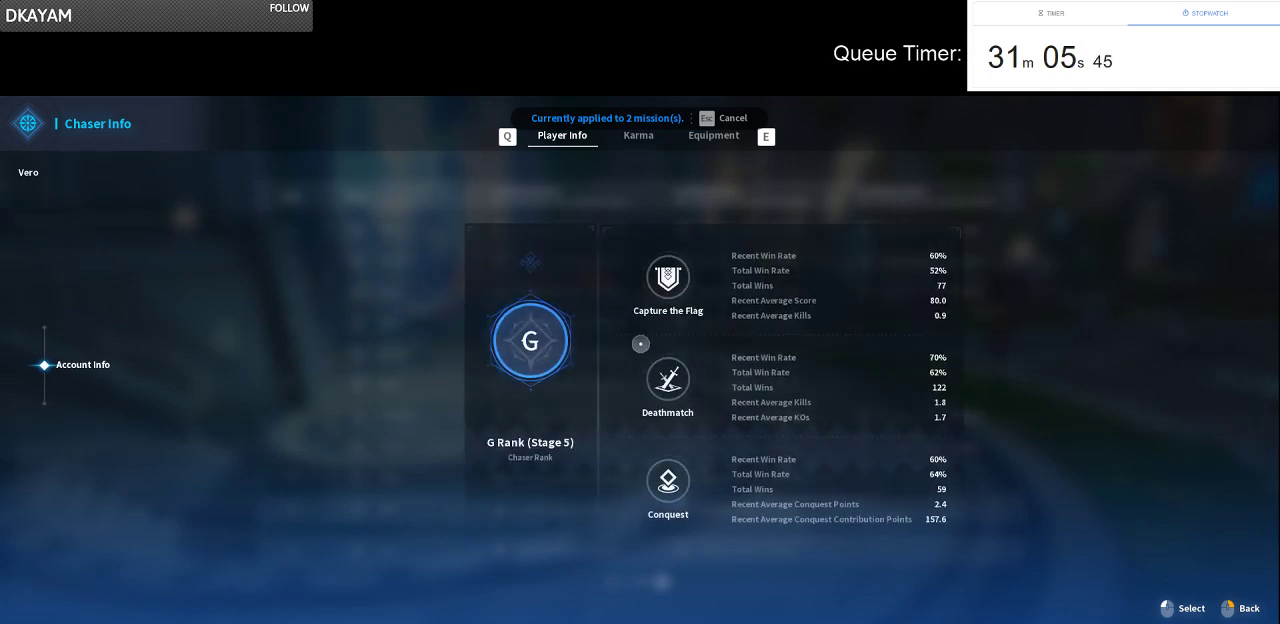
{"keys": [], "mouse": [], "events": []}
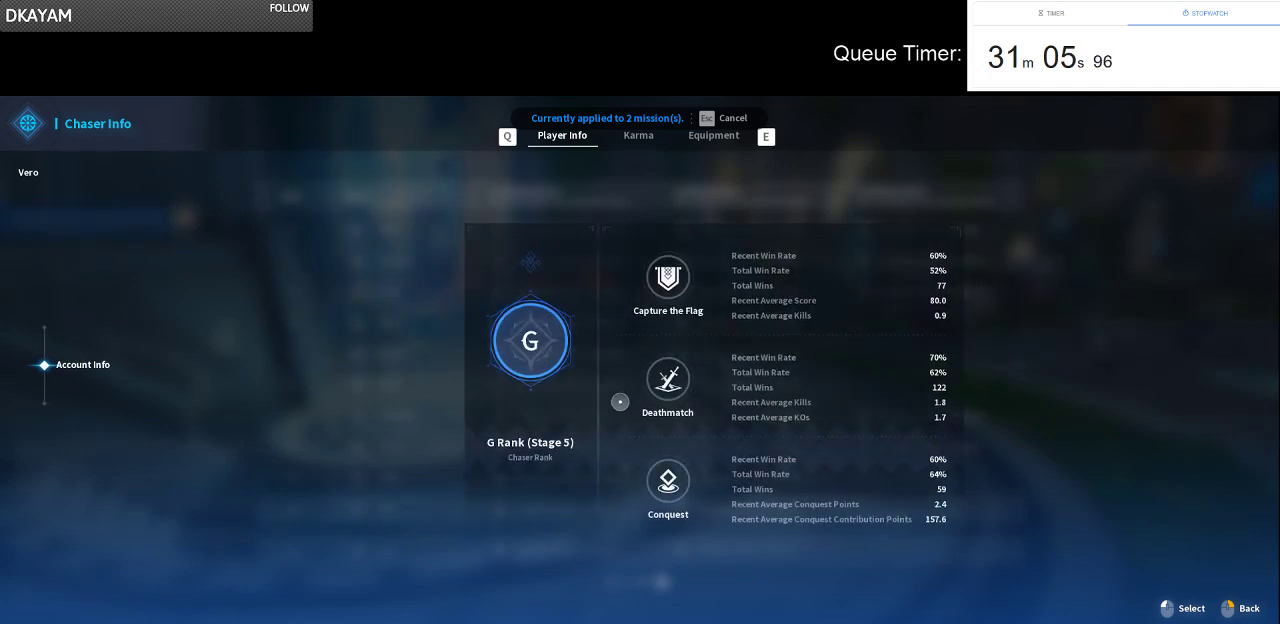
{"keys": [], "mouse": [], "events": []}
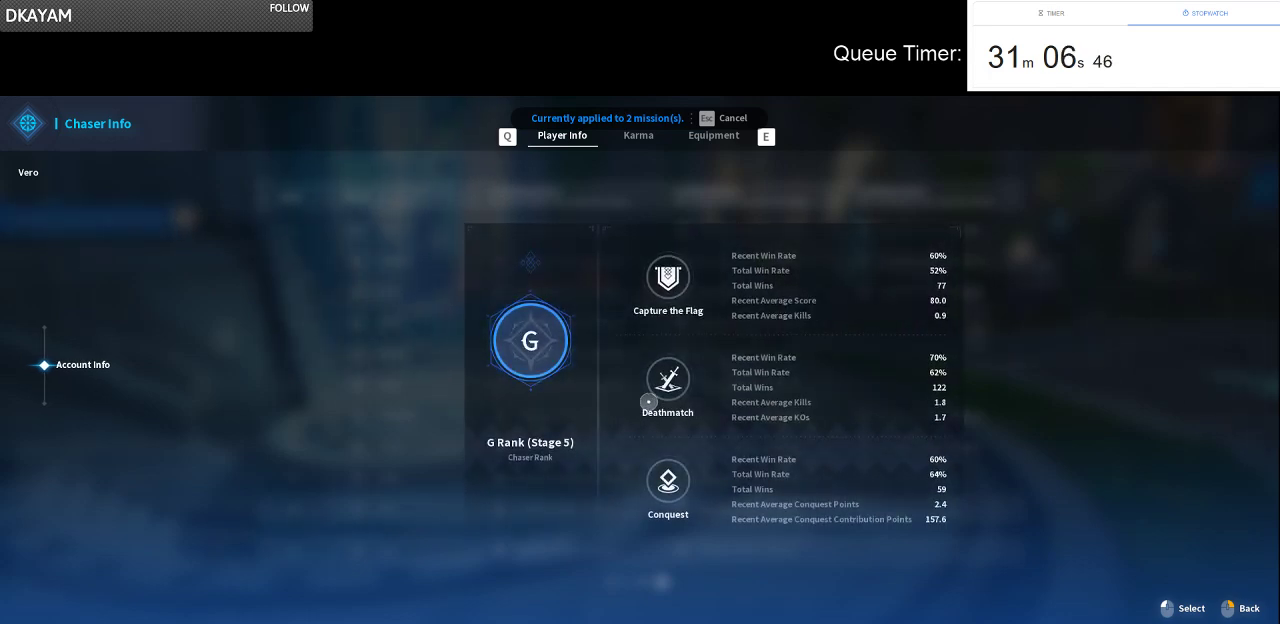
{"keys": [], "mouse": [], "events": []}
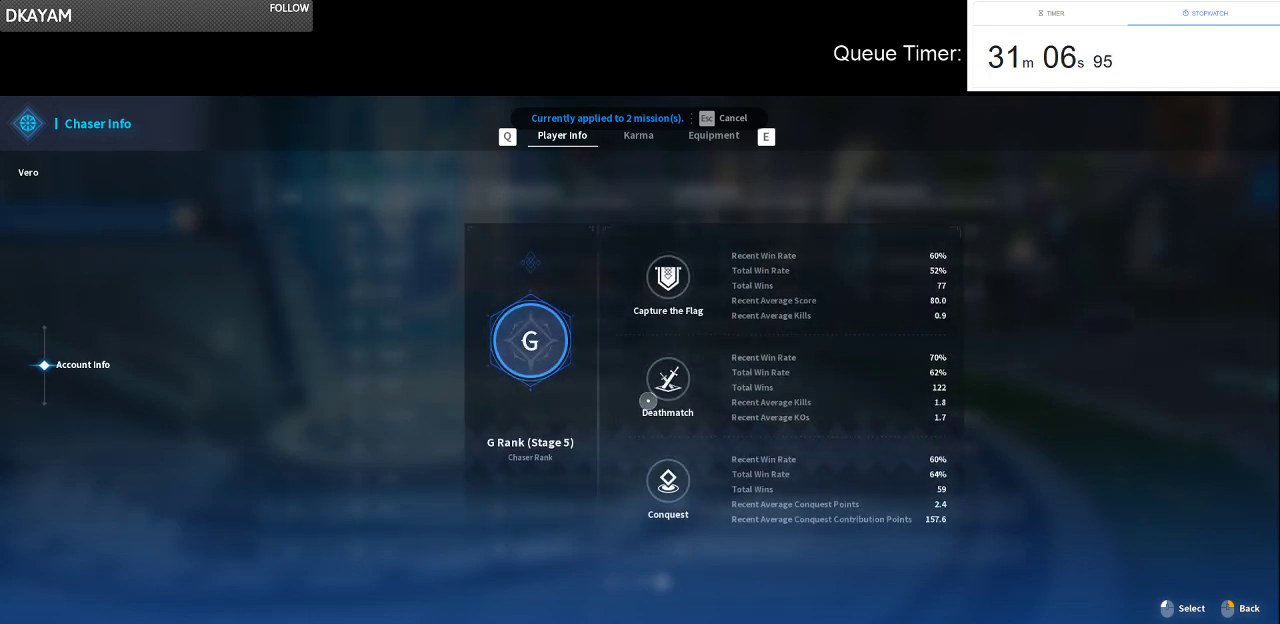
{"keys": [], "mouse": [], "events": []}
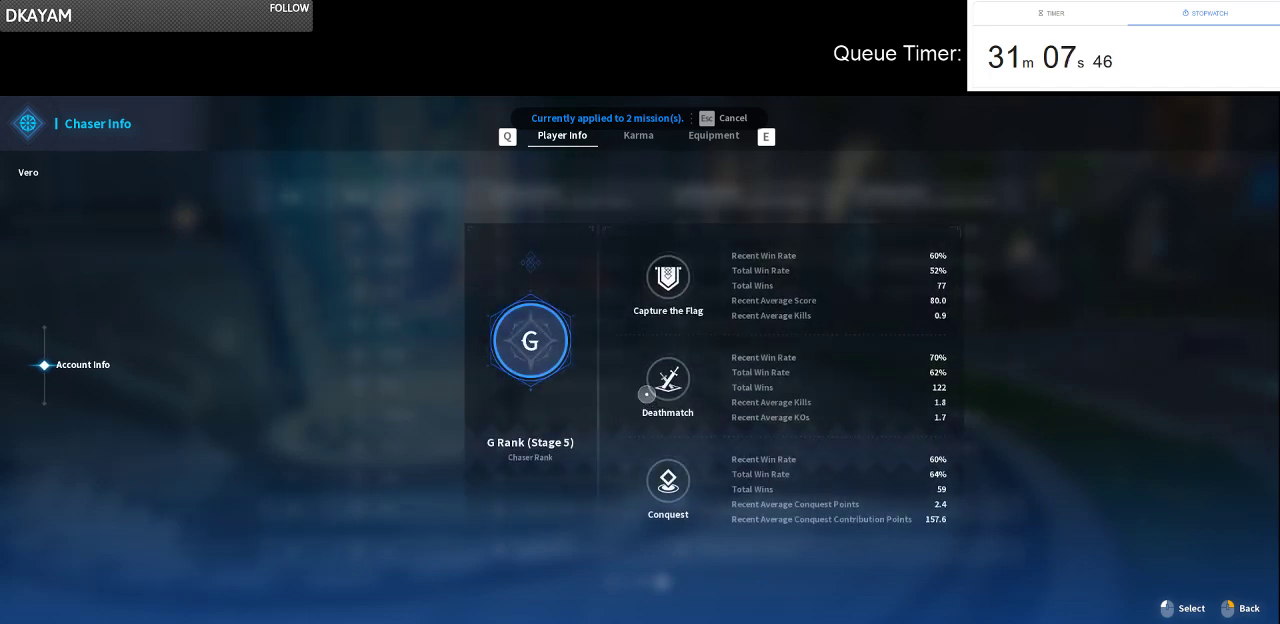
{"keys": [], "mouse": [], "events": []}
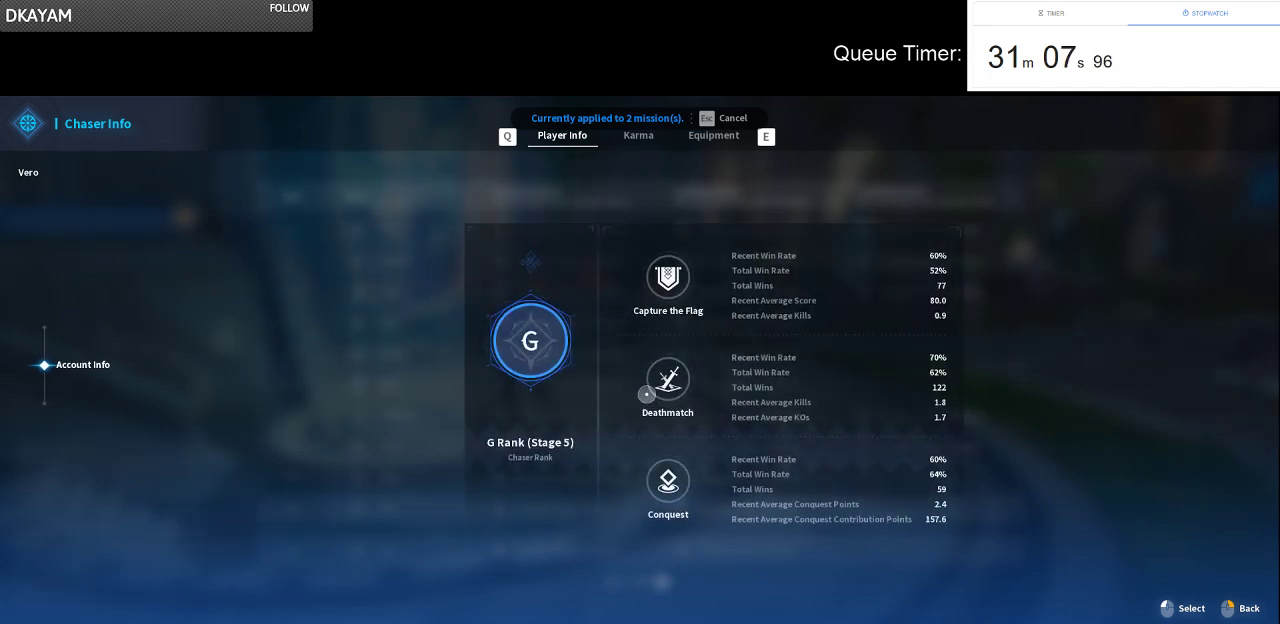
{"keys": [], "mouse": [], "events": []}
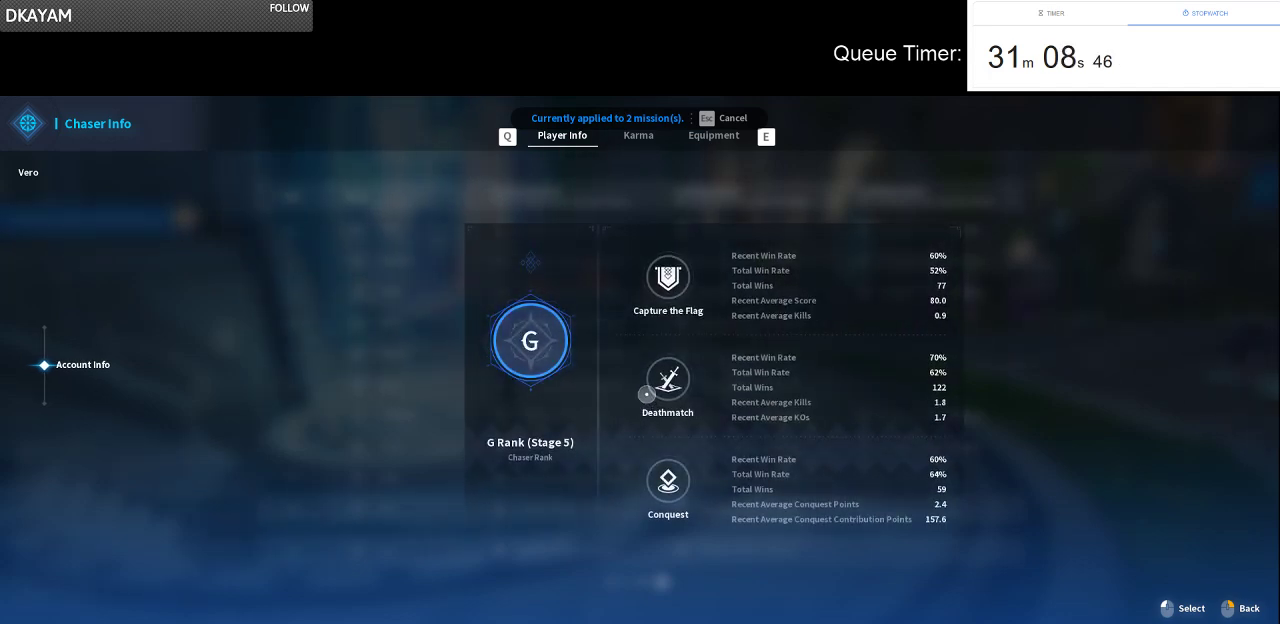
{"keys": [], "mouse": [], "events": []}
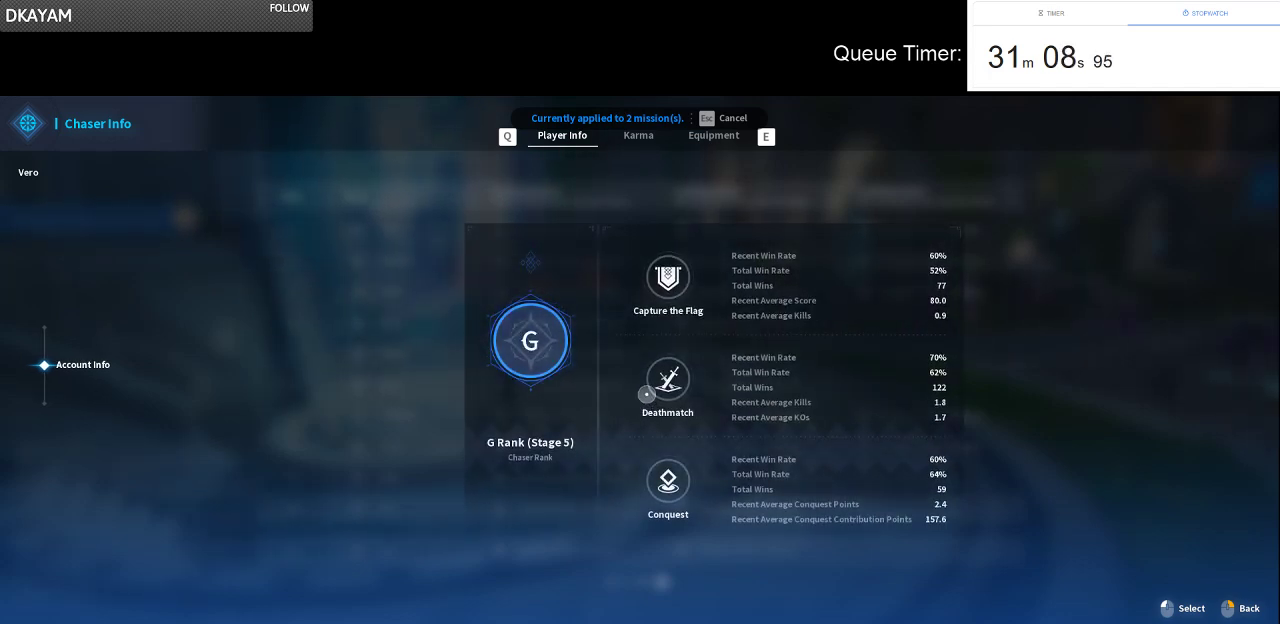
{"keys": [], "mouse": [], "events": []}
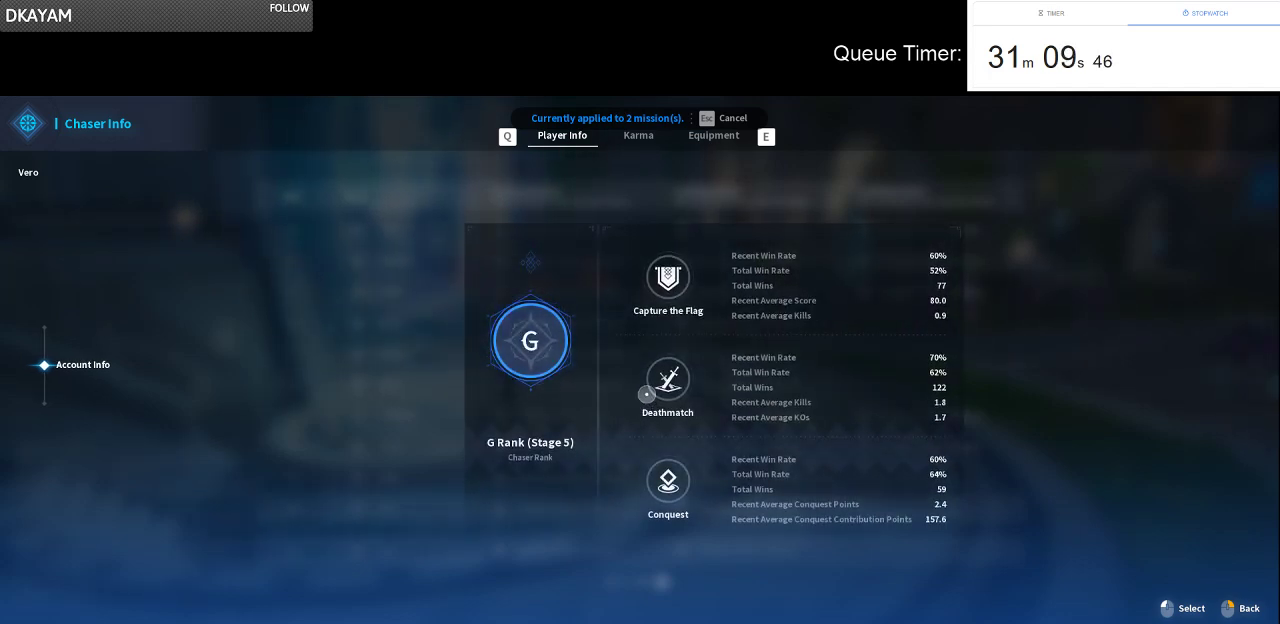
{"keys": [], "mouse": [], "events": [[283, "mouse_right", "down"], [367, "mouse_right", "up"]]}
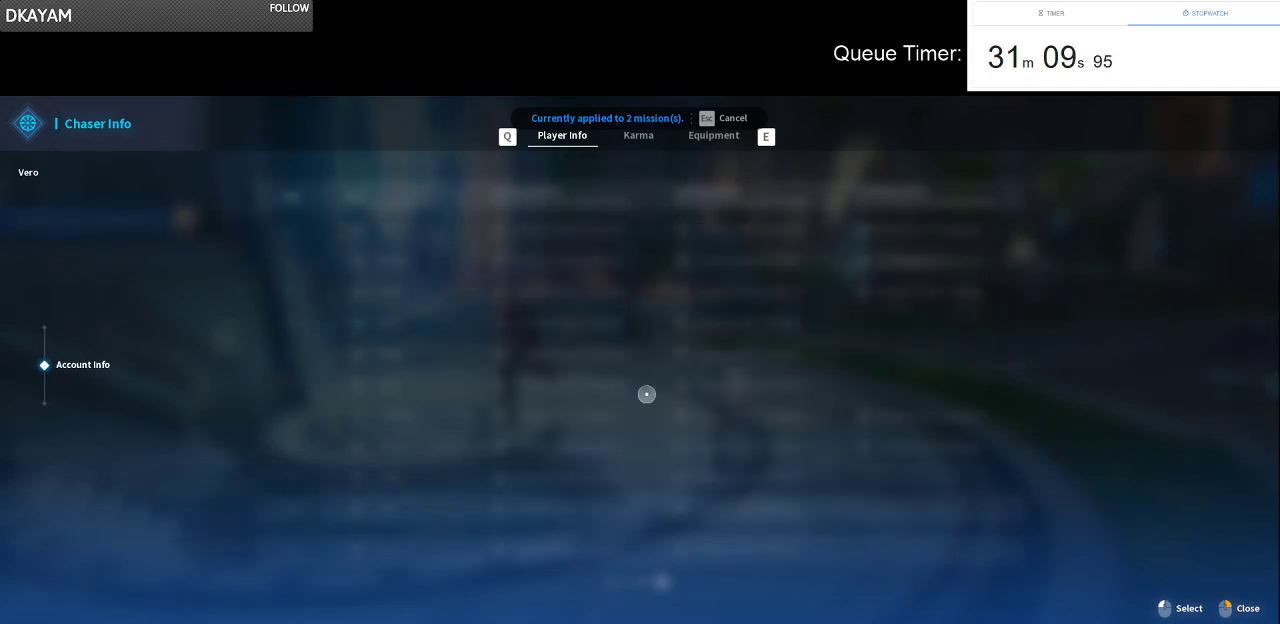
{"keys": [], "mouse": [], "events": []}
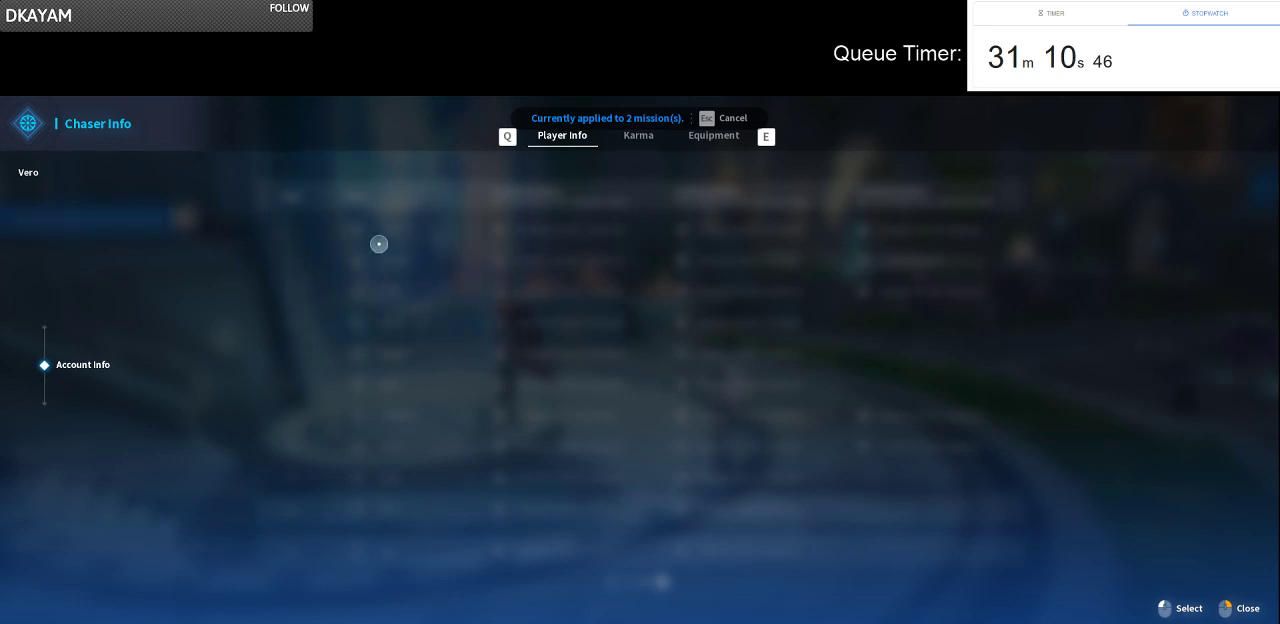
{"keys": [], "mouse": [], "events": [[117, "mouse_right", "down"], [167, "mouse_right", "up"]]}